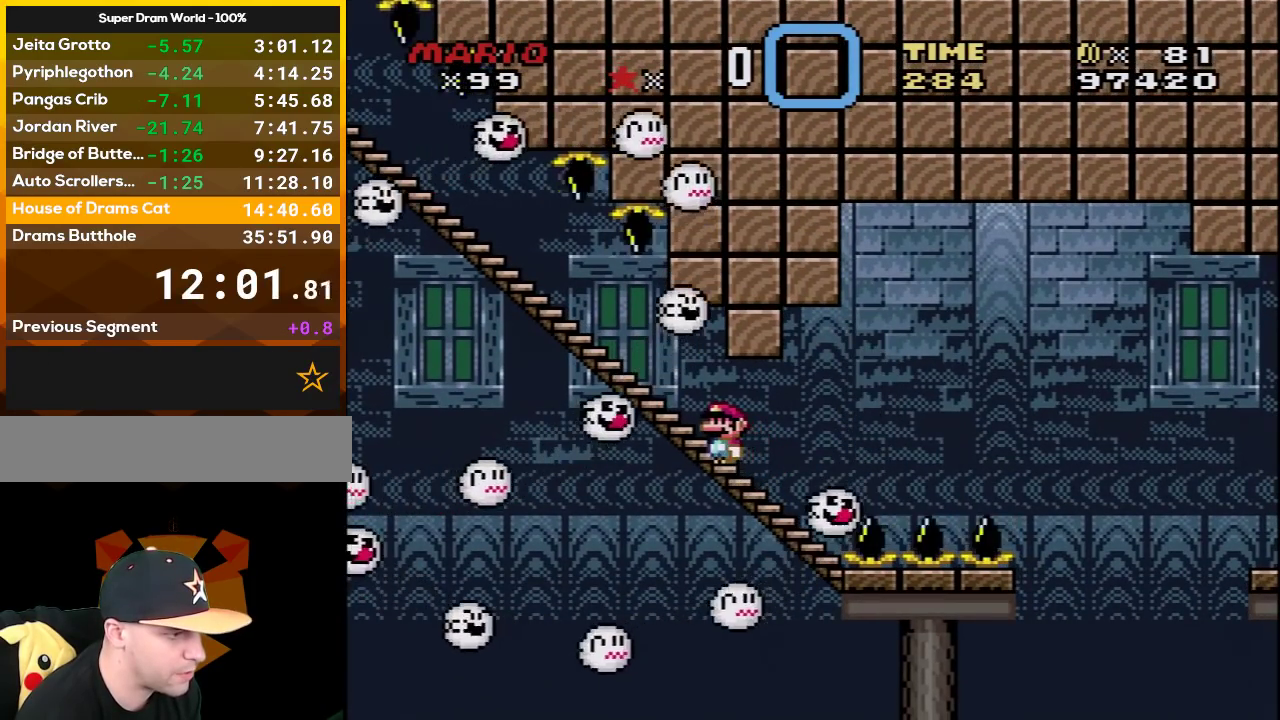
Gameplay with a controller (Nintendo layout); each line is a JSON object with the inputs held at the frame after it. "events" lists button and stick changes between this image and that frame as [ms after this image, input, new state], when the widget could be followed in between. Not read: L3 R3.
{"buttons": ["Y", "DPAD_RIGHT"], "events": [[133, "DPAD_LEFT", "down"], [233, "DPAD_LEFT", "up"], [267, "DPAD_RIGHT", "down"]]}
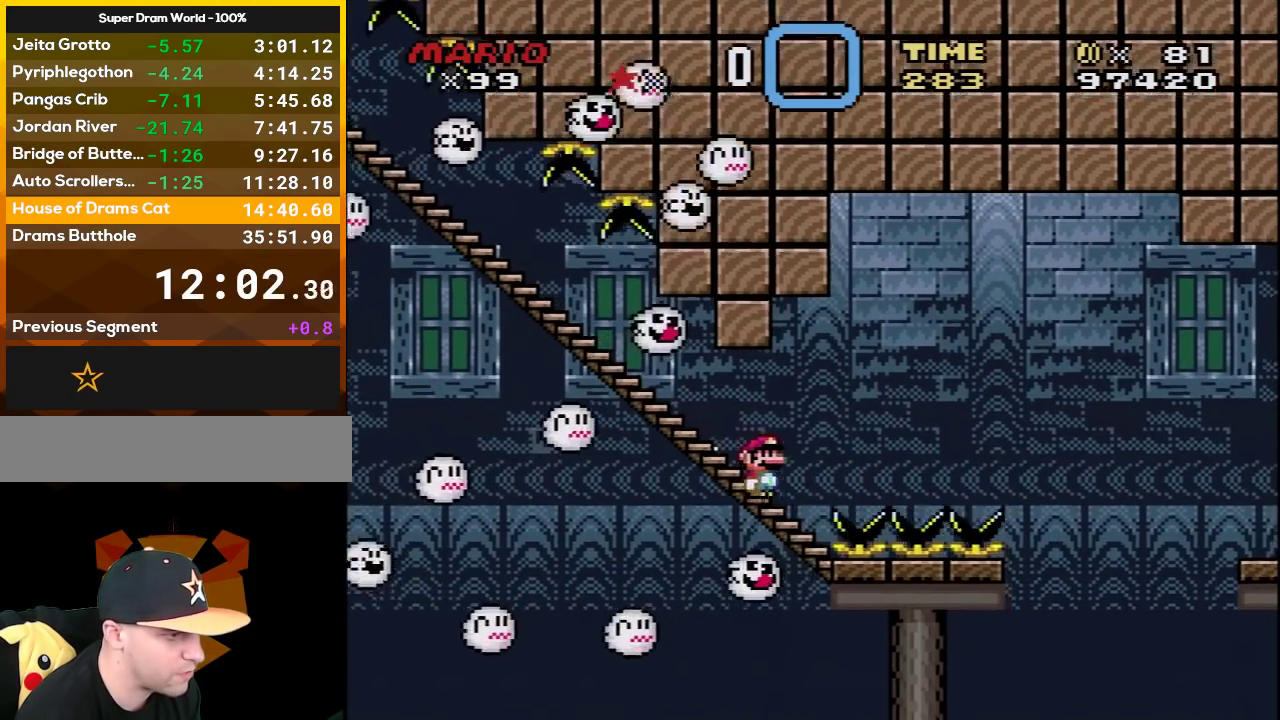
{"buttons": ["B", "Y", "DPAD_RIGHT"], "events": [[67, "B", "down"]]}
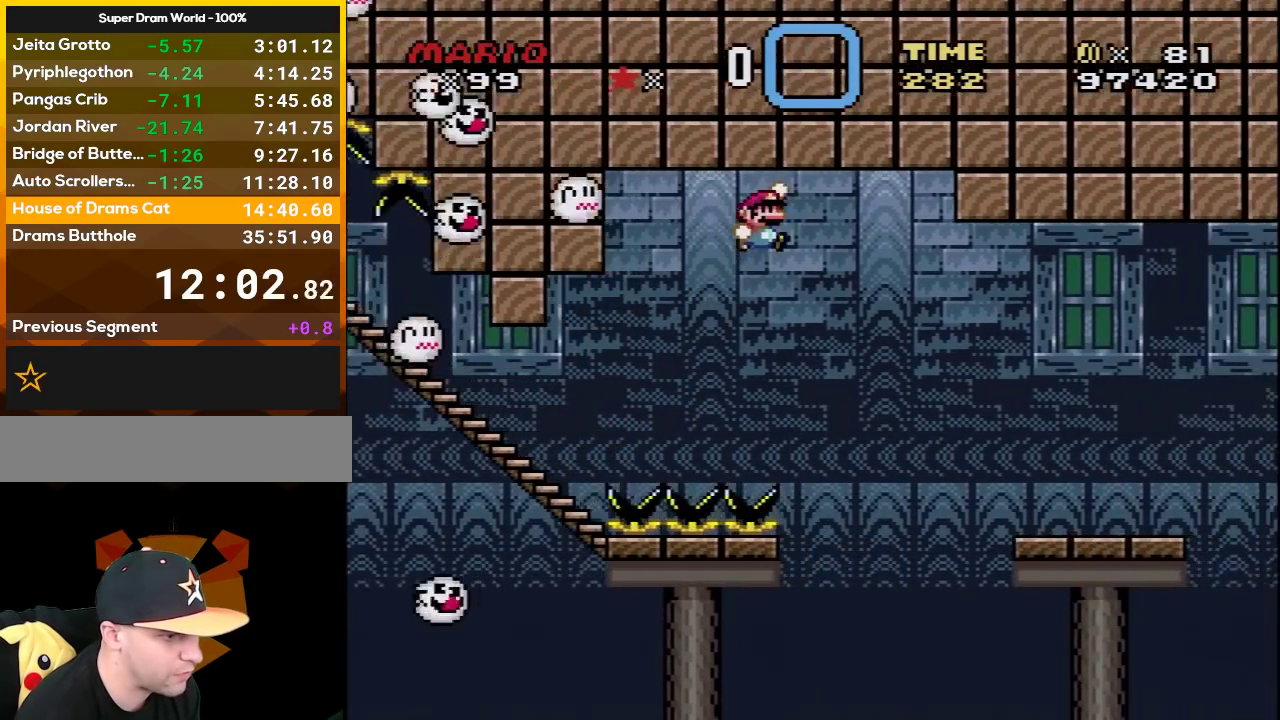
{"buttons": ["X", "DPAD_RIGHT"], "events": [[383, "B", "up"], [417, "X", "down"], [417, "Y", "up"]]}
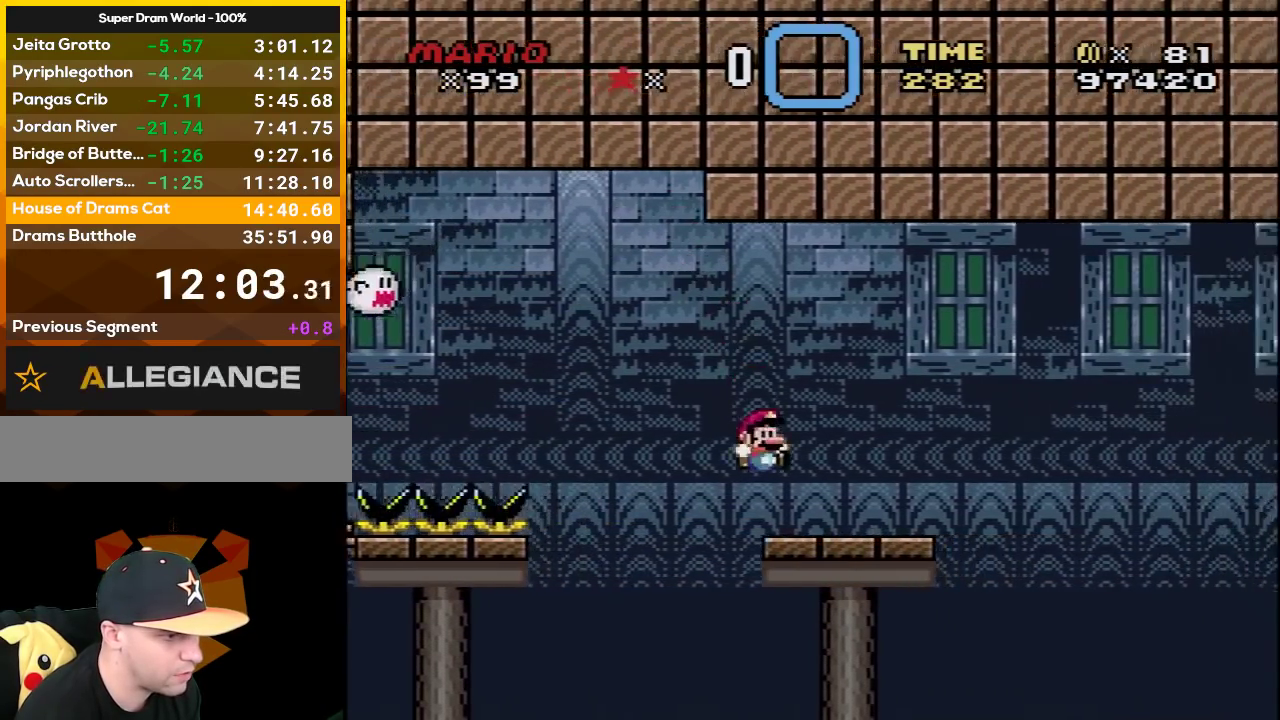
{"buttons": ["A", "X", "DPAD_RIGHT"], "events": [[317, "A", "down"]]}
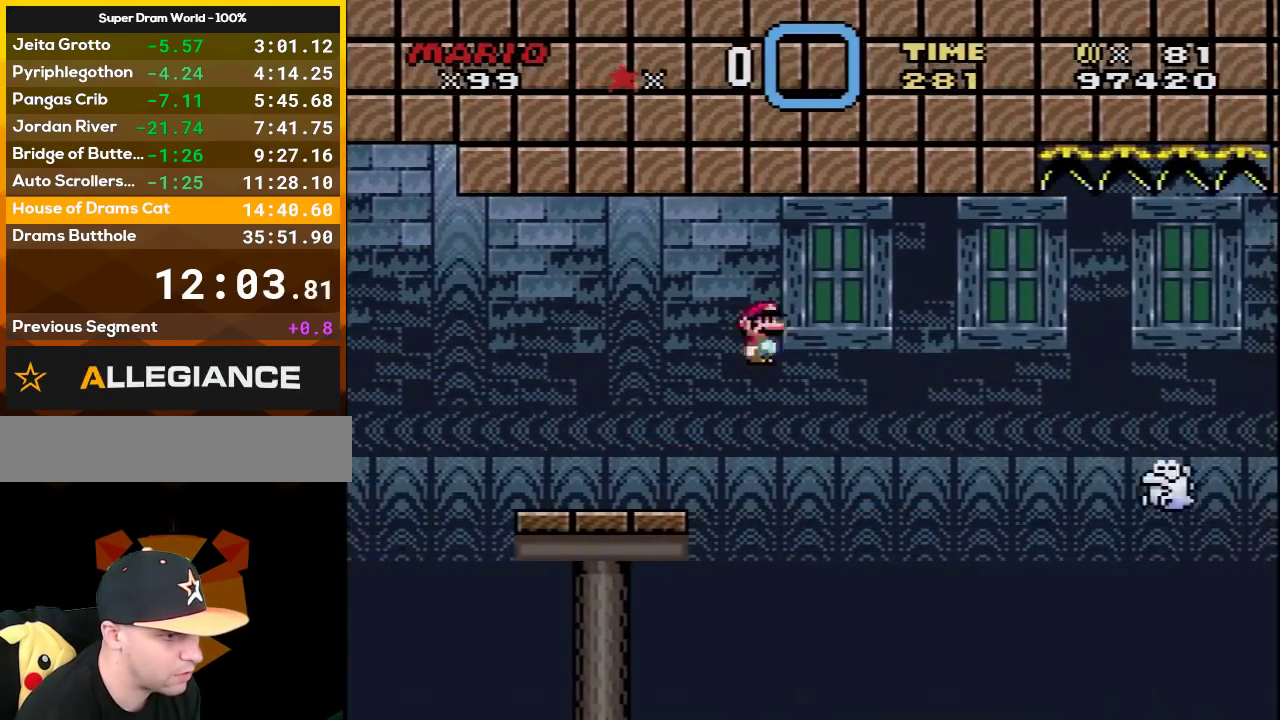
{"buttons": ["A", "X", "DPAD_RIGHT"], "events": [[200, "A", "up"], [283, "DPAD_UP", "down"], [450, "DPAD_UP", "up"], [467, "A", "down"]]}
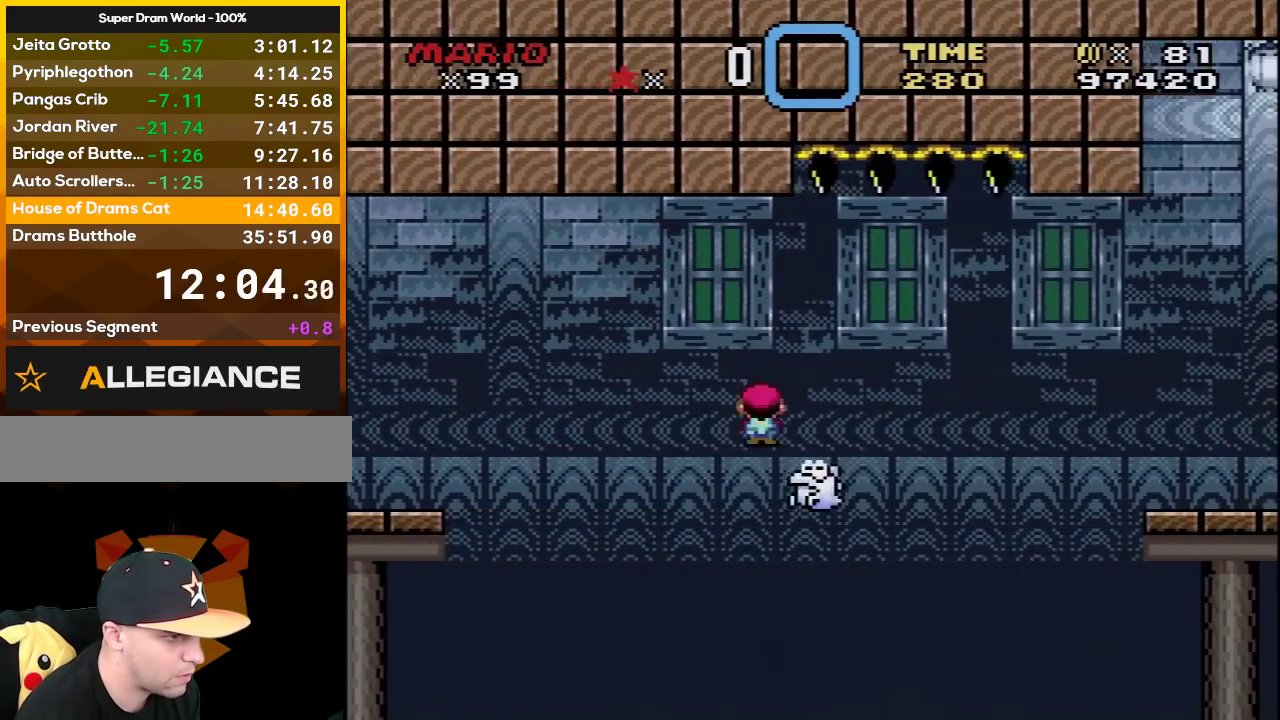
{"buttons": ["A", "X", "DPAD_RIGHT"], "events": [[33, "DPAD_UP", "down"], [167, "A", "up"], [350, "A", "down"], [350, "DPAD_UP", "up"], [417, "DPAD_UP", "down"], [483, "DPAD_UP", "up"]]}
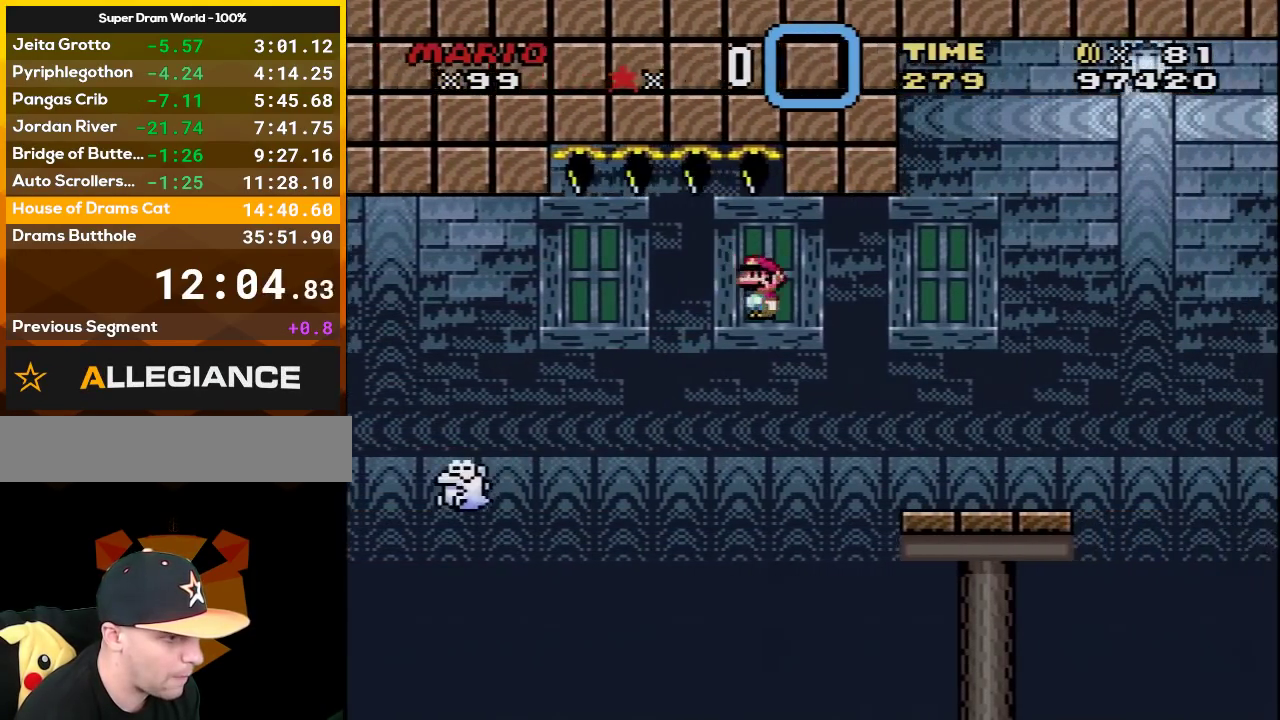
{"buttons": ["A", "X", "DPAD_RIGHT"], "events": [[33, "DPAD_UP", "down"], [167, "DPAD_UP", "up"], [267, "DPAD_UP", "down"], [283, "A", "up"], [450, "A", "down"], [450, "DPAD_UP", "up"]]}
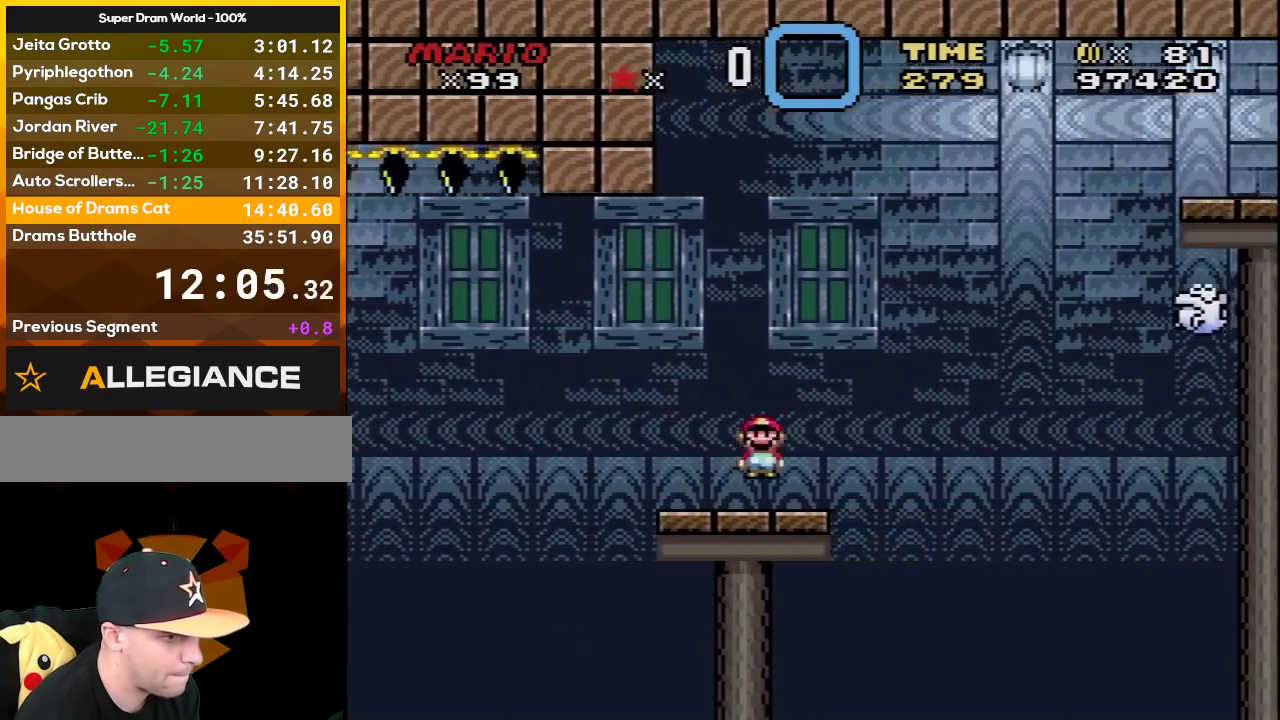
{"buttons": ["X"], "events": [[200, "DPAD_UP", "down"], [350, "DPAD_UP", "up"], [433, "A", "up"], [483, "DPAD_RIGHT", "up"]]}
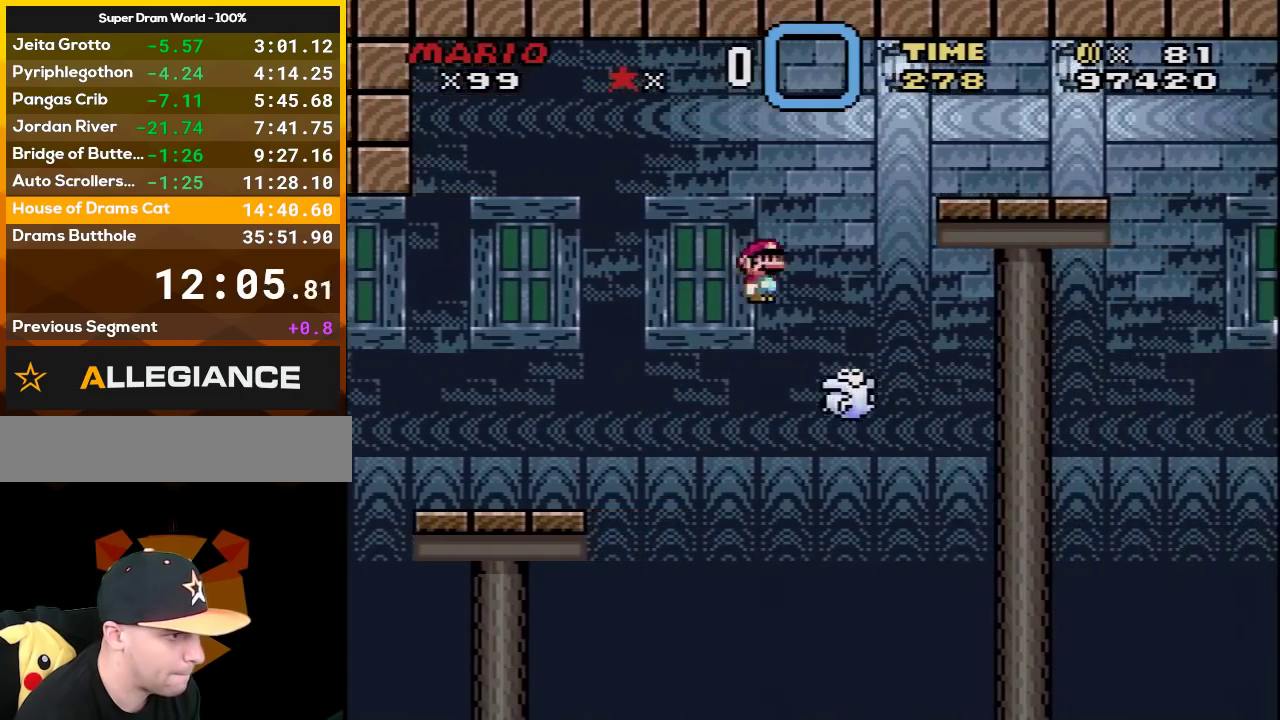
{"buttons": ["X", "DPAD_RIGHT"], "events": [[33, "A", "down"], [33, "DPAD_LEFT", "down"], [167, "DPAD_LEFT", "up"], [167, "DPAD_RIGHT", "down"], [483, "A", "up"]]}
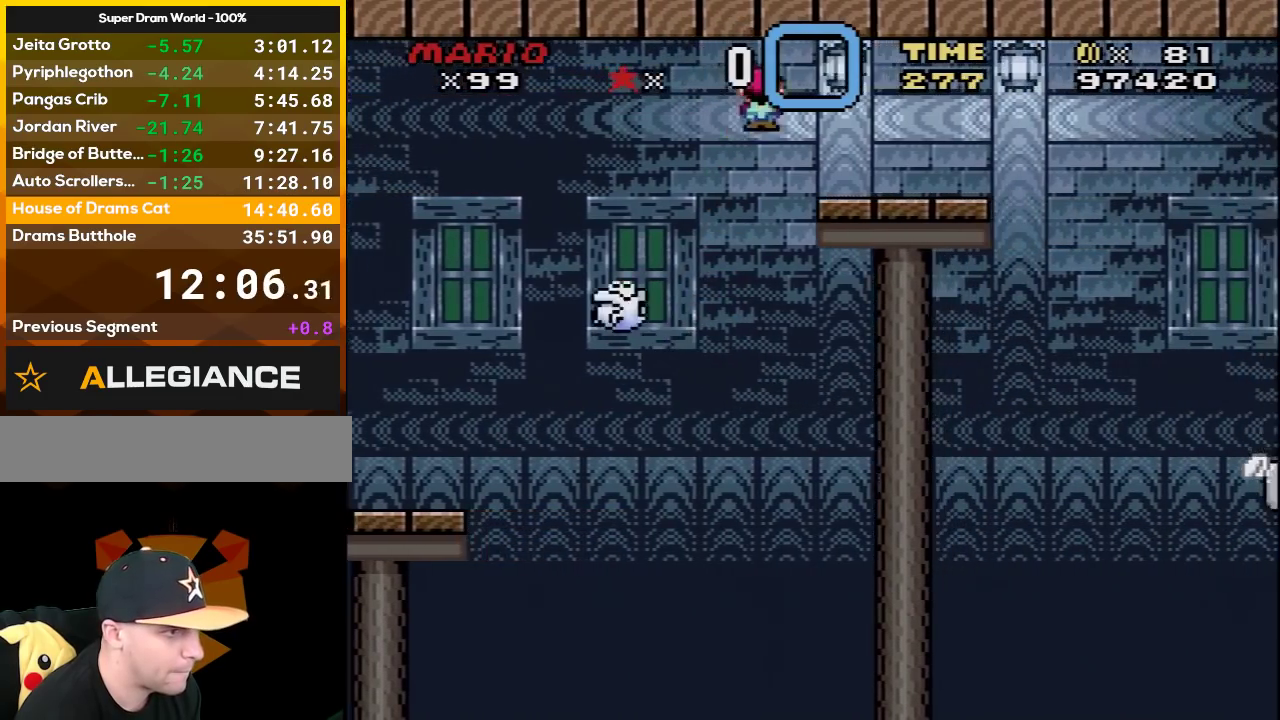
{"buttons": ["X", "DPAD_RIGHT"], "events": [[250, "DPAD_RIGHT", "up"], [283, "DPAD_LEFT", "down"], [417, "DPAD_LEFT", "up"], [467, "DPAD_RIGHT", "down"]]}
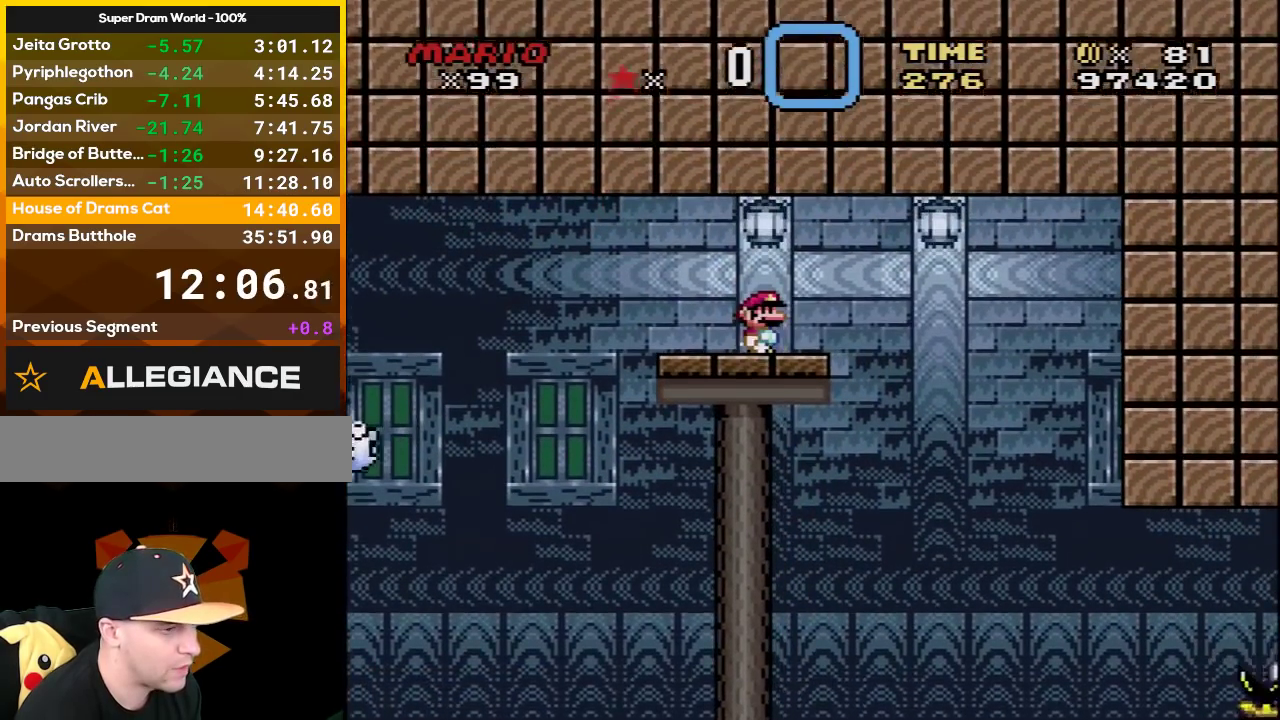
{"buttons": ["X", "DPAD_DOWN"], "events": [[67, "DPAD_RIGHT", "up"], [417, "DPAD_DOWN", "down"]]}
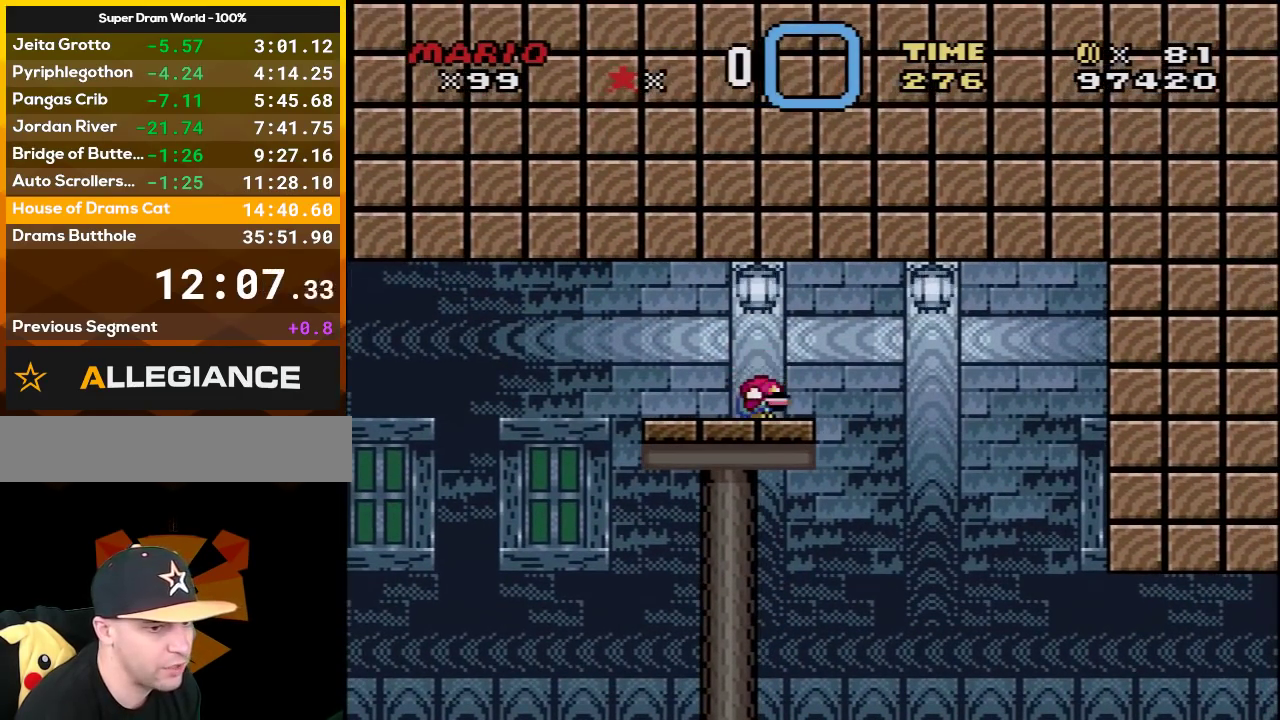
{"buttons": ["X"], "events": [[33, "DPAD_DOWN", "up"], [133, "DPAD_DOWN", "down"], [200, "DPAD_DOWN", "up"], [383, "DPAD_DOWN", "down"], [450, "DPAD_DOWN", "up"]]}
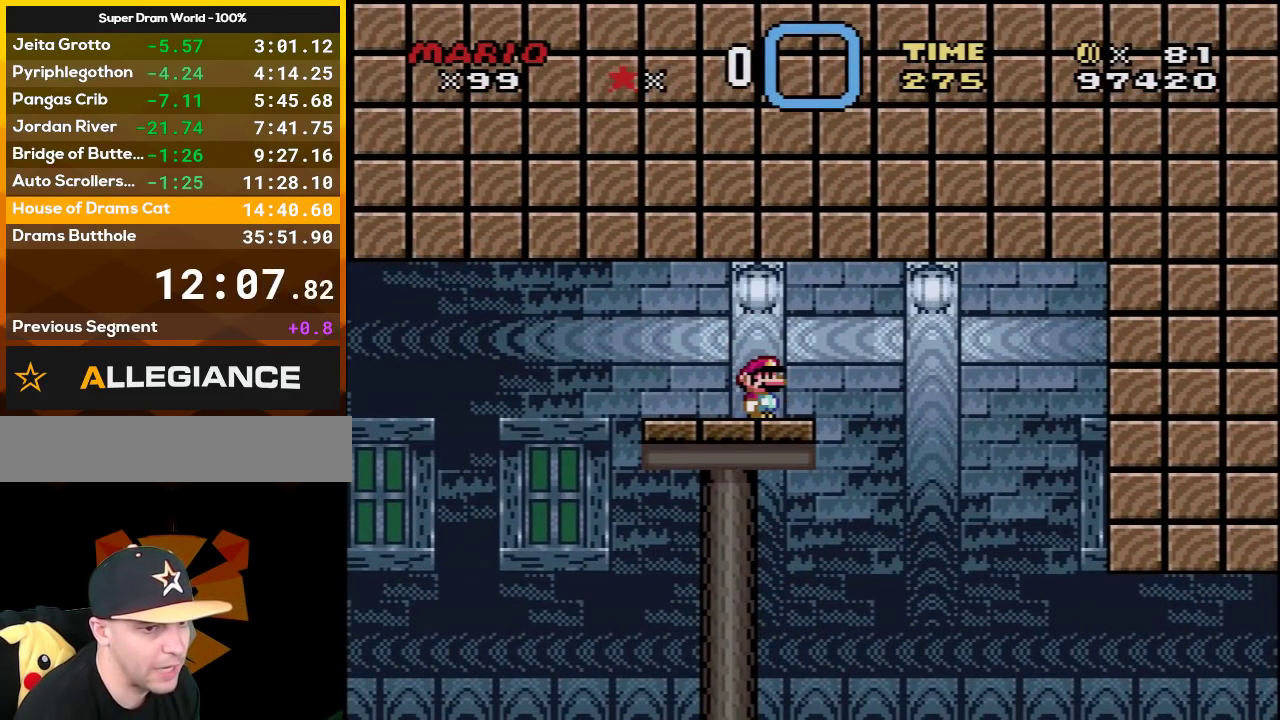
{"buttons": ["X"], "events": []}
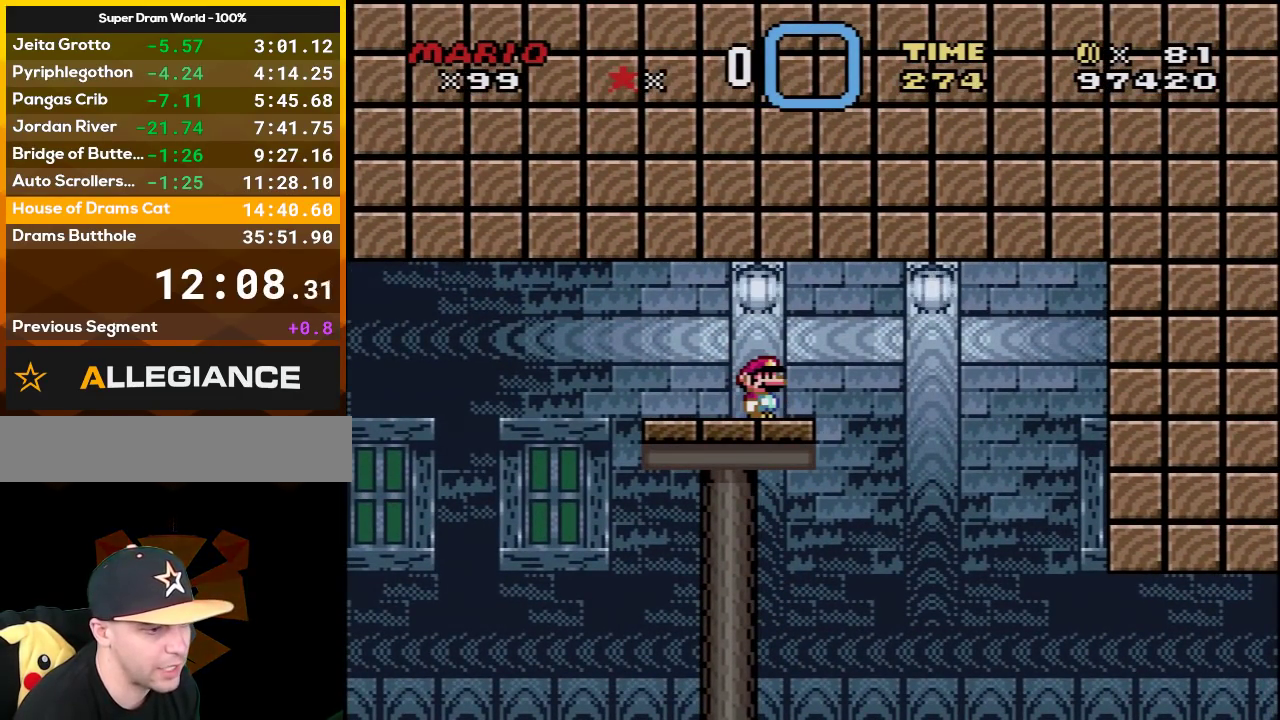
{"buttons": ["X"], "events": []}
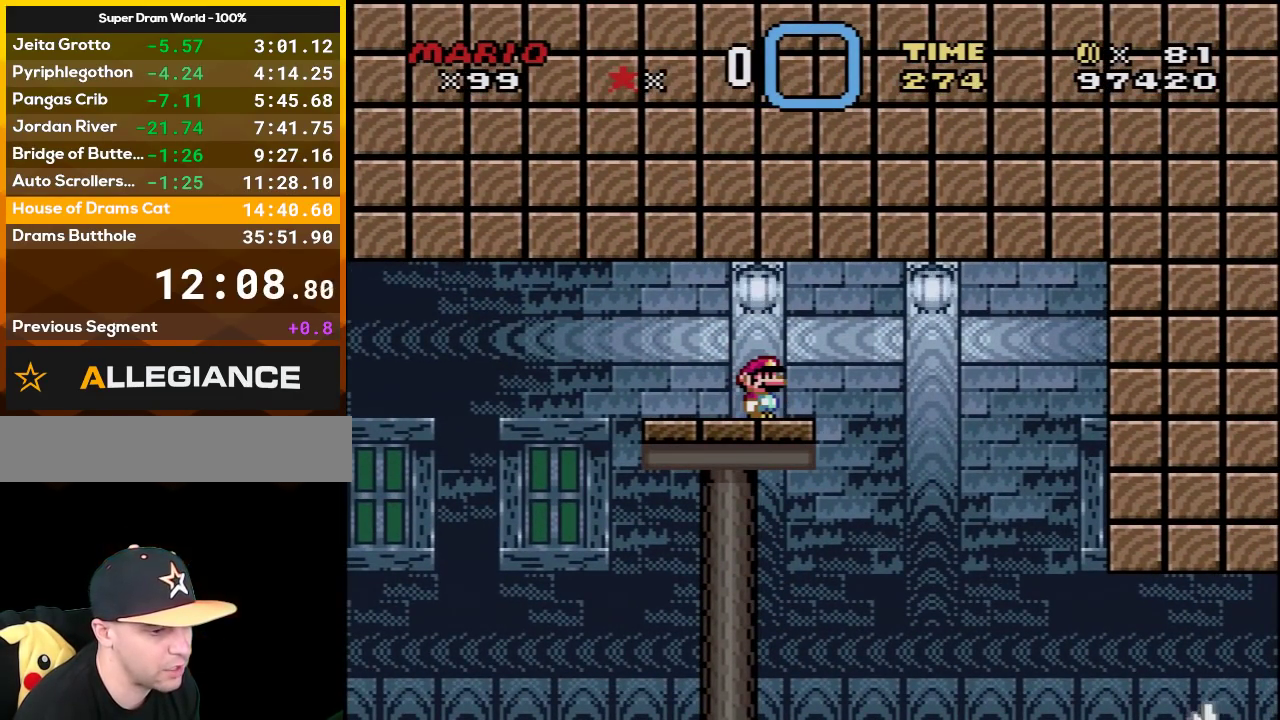
{"buttons": ["A", "X", "DPAD_RIGHT"], "events": [[200, "DPAD_RIGHT", "down"], [417, "A", "down"]]}
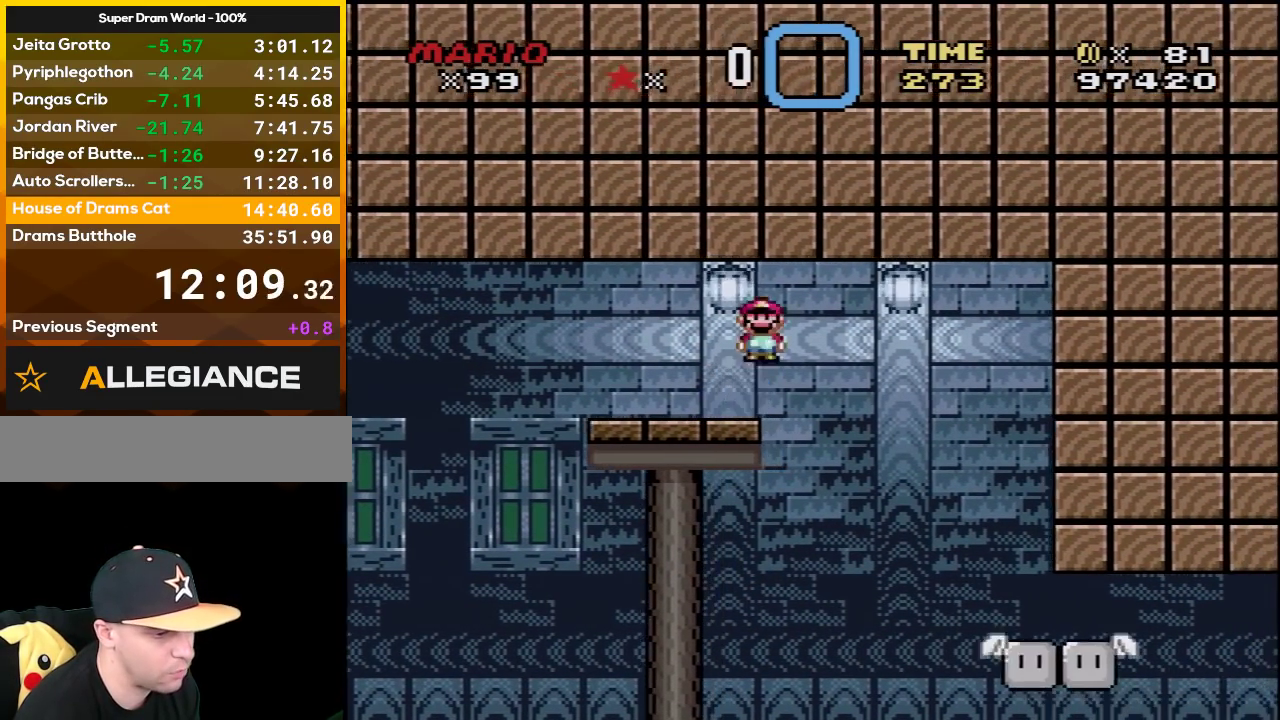
{"buttons": ["X"], "events": [[200, "A", "up"], [317, "DPAD_RIGHT", "up"], [383, "DPAD_LEFT", "down"], [500, "DPAD_LEFT", "up"]]}
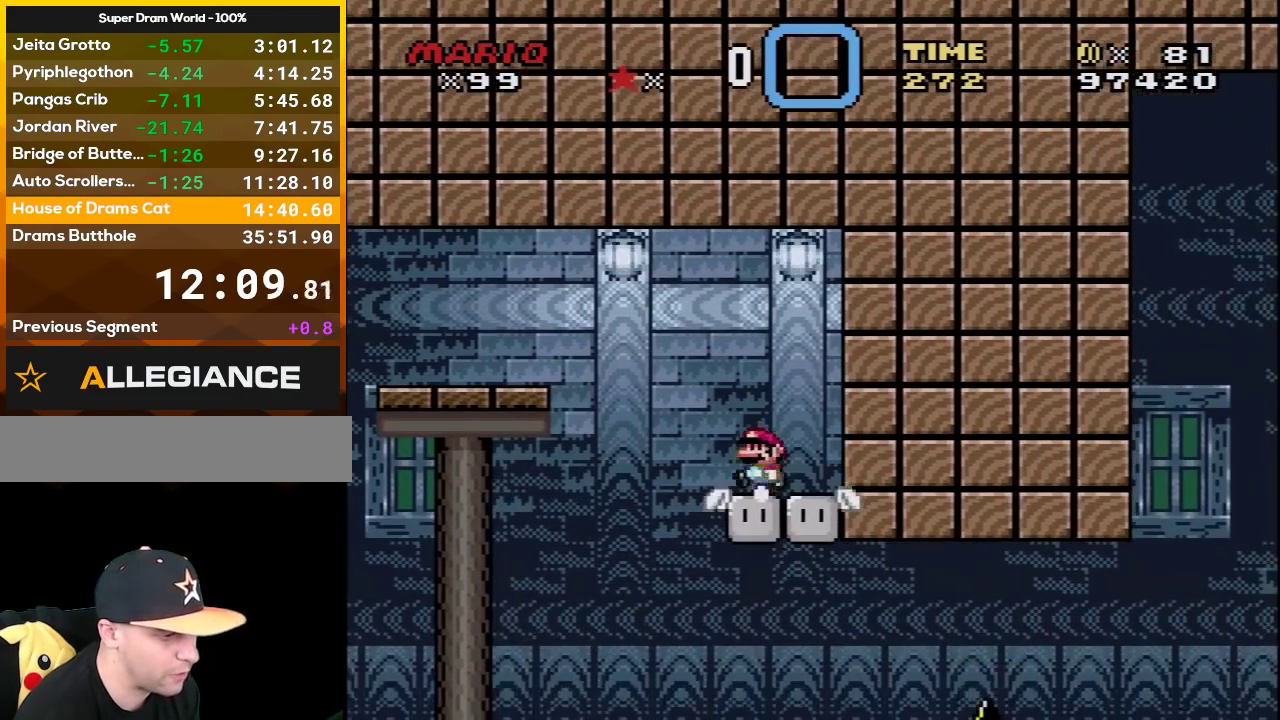
{"buttons": ["X"], "events": [[200, "DPAD_LEFT", "down"], [283, "DPAD_LEFT", "up"]]}
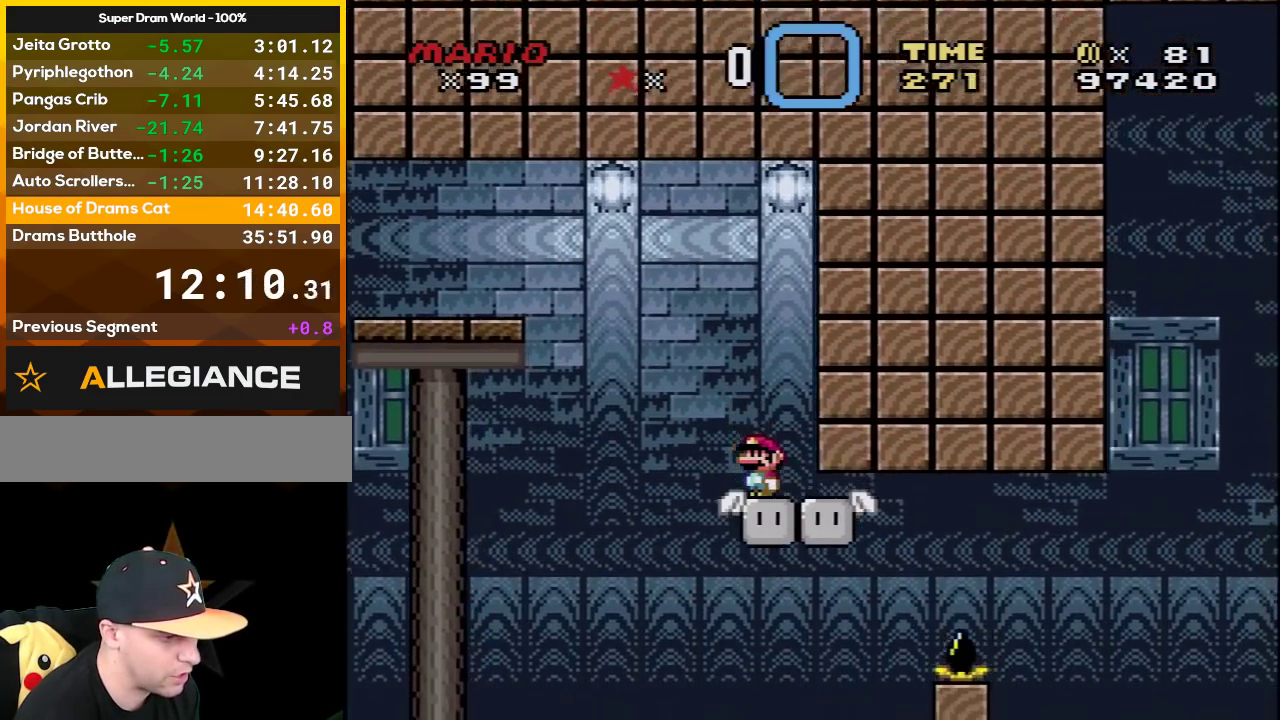
{"buttons": ["A", "X", "DPAD_RIGHT"], "events": [[250, "DPAD_RIGHT", "down"], [417, "A", "down"]]}
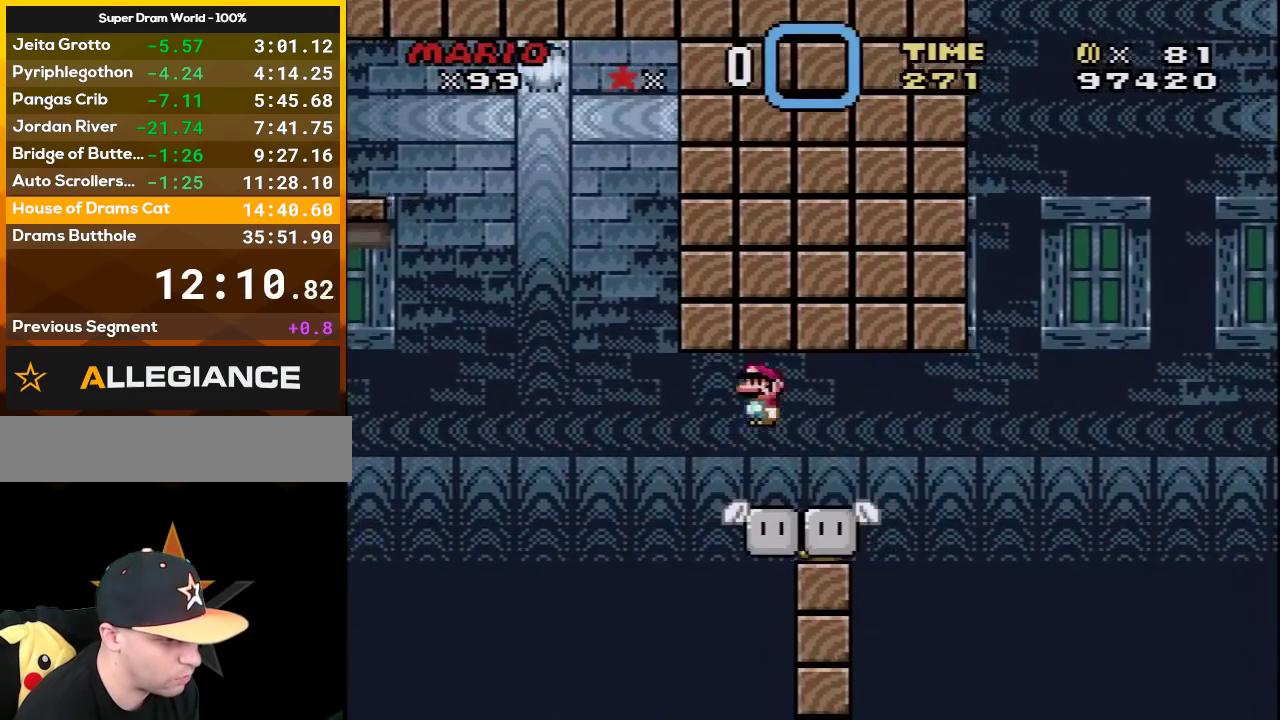
{"buttons": ["Y"], "events": [[217, "DPAD_RIGHT", "up"], [250, "A", "up"], [317, "DPAD_LEFT", "down"], [383, "X", "up"], [383, "Y", "down"], [450, "DPAD_LEFT", "up"]]}
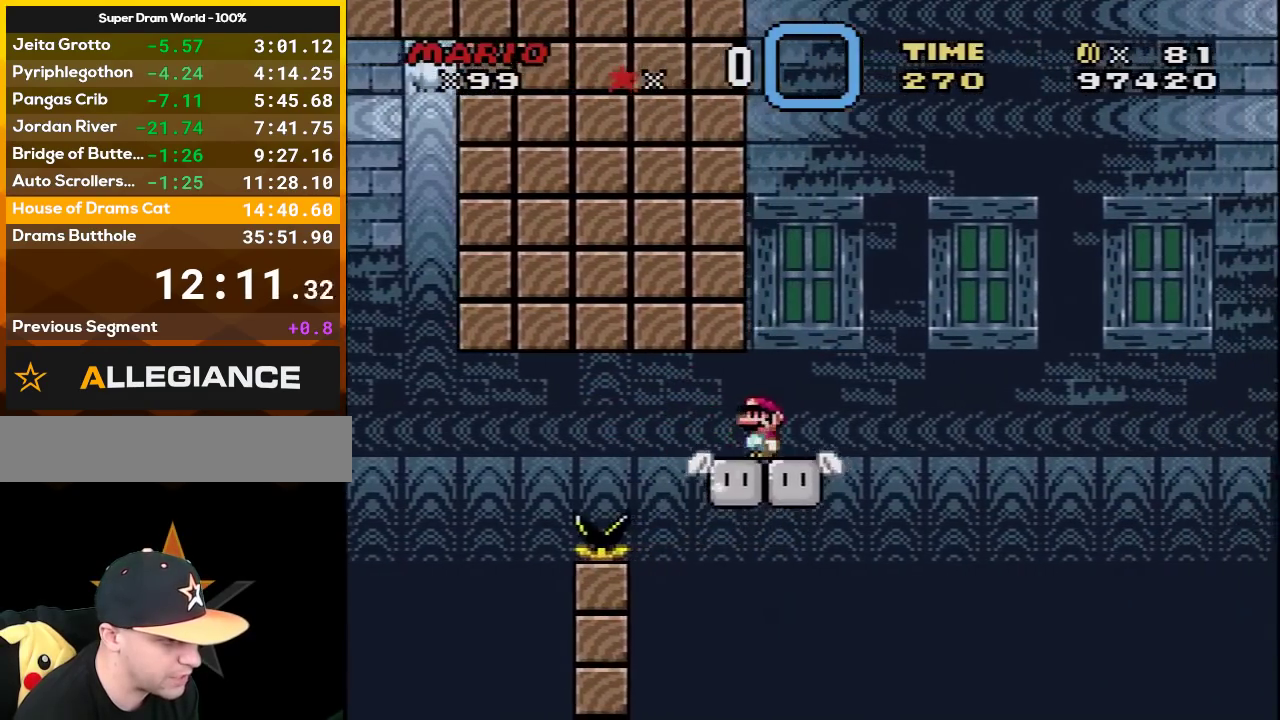
{"buttons": ["B", "Y", "DPAD_RIGHT"], "events": [[67, "DPAD_LEFT", "down"], [250, "DPAD_LEFT", "up"], [283, "DPAD_RIGHT", "down"], [467, "B", "down"]]}
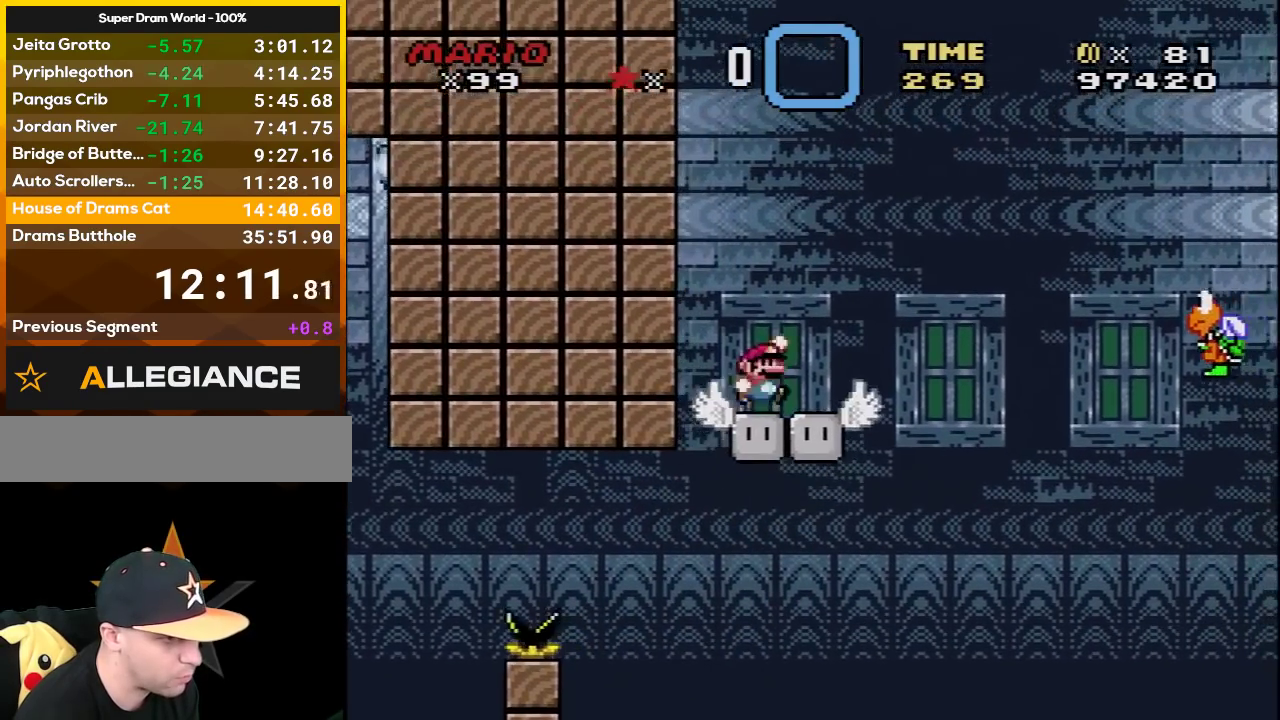
{"buttons": ["Y", "DPAD_UP", "DPAD_RIGHT"], "events": [[33, "DPAD_UP", "down"], [467, "B", "up"]]}
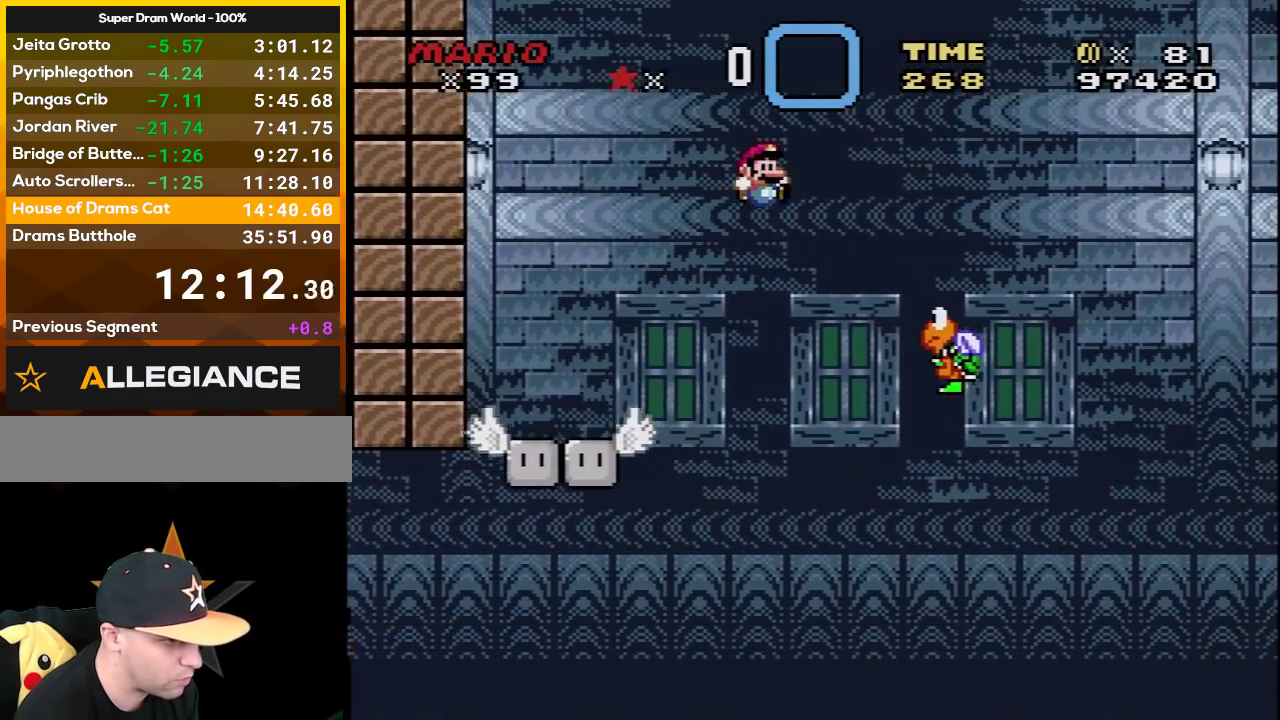
{"buttons": ["B", "Y", "DPAD_UP", "DPAD_RIGHT"], "events": [[133, "B", "down"]]}
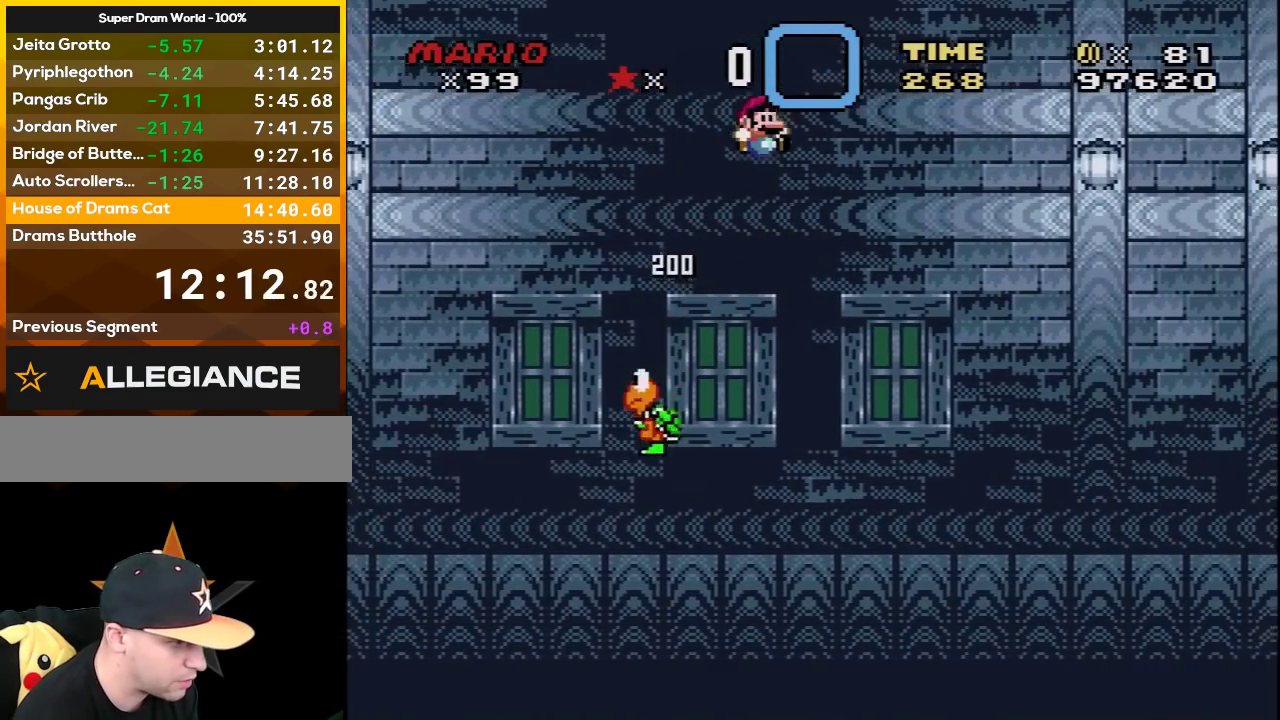
{"buttons": ["B", "Y", "DPAD_UP", "DPAD_RIGHT"], "events": []}
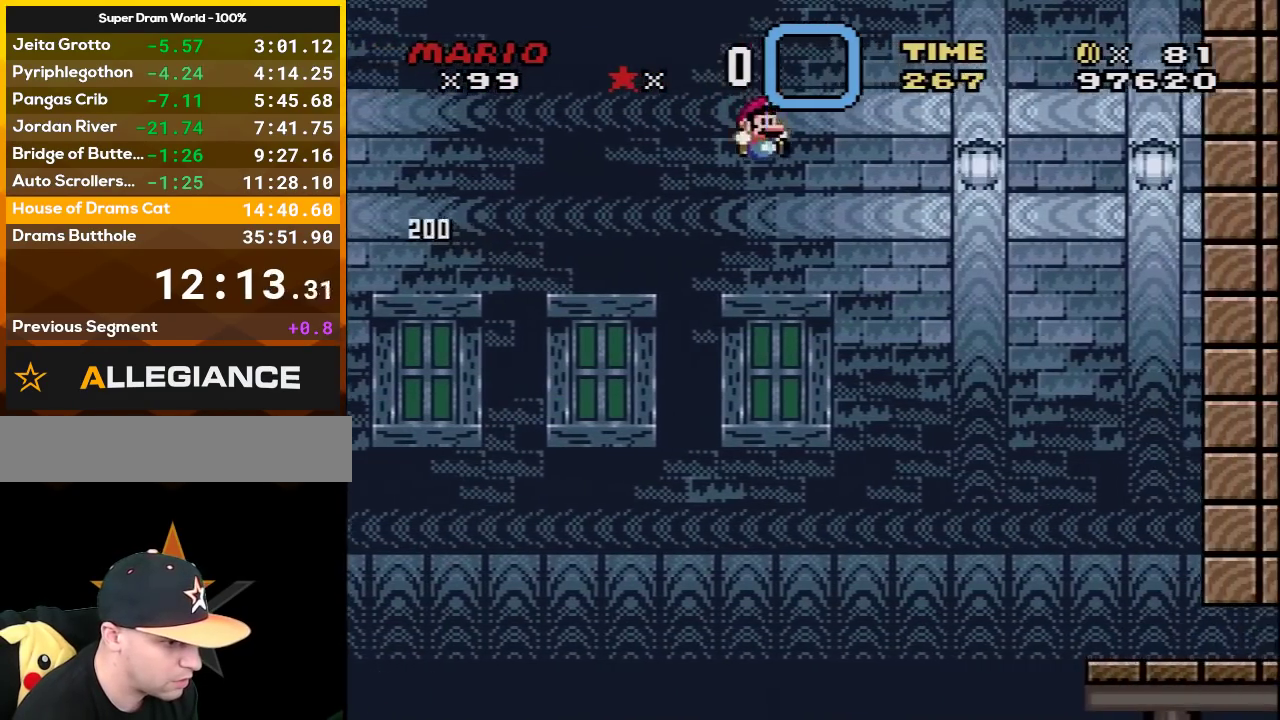
{"buttons": ["B", "Y", "DPAD_UP", "DPAD_RIGHT"], "events": []}
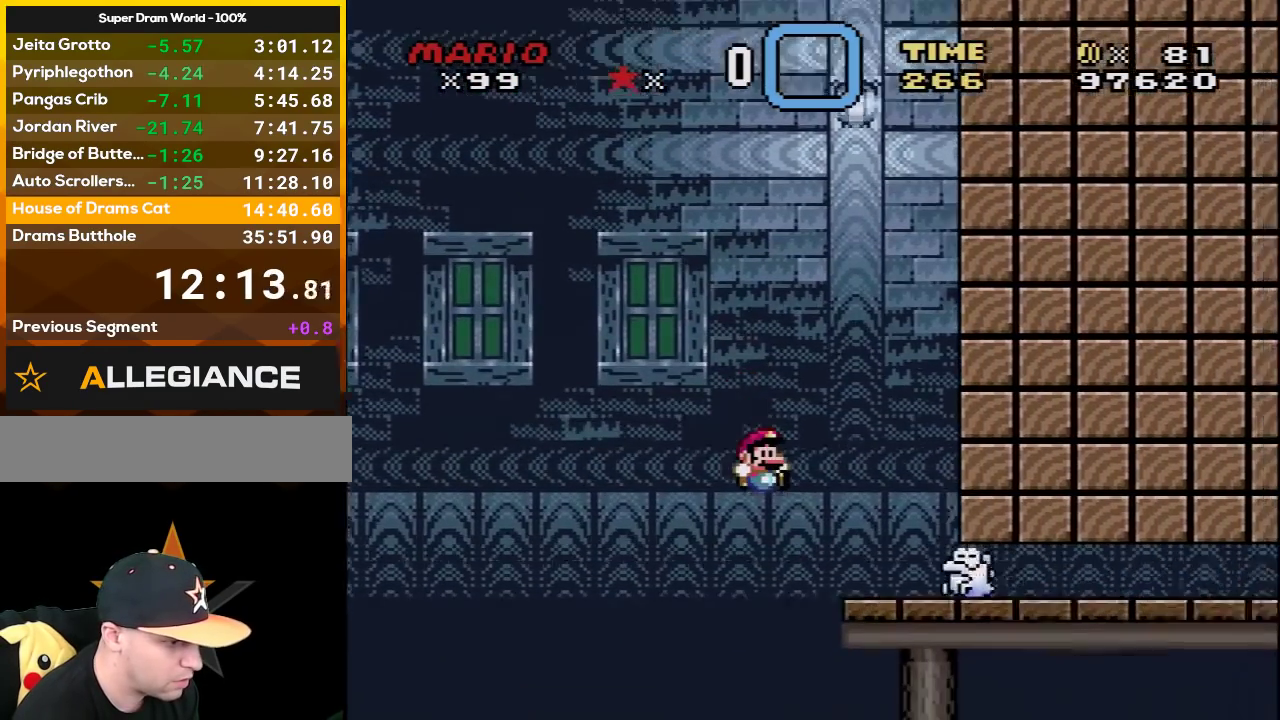
{"buttons": ["X", "DPAD_RIGHT"], "events": [[67, "B", "up"], [100, "X", "down"], [100, "Y", "up"], [167, "A", "down"], [167, "DPAD_LEFT", "down"], [167, "DPAD_RIGHT", "up"], [167, "DPAD_UP", "up"], [283, "DPAD_UP", "down"], [317, "DPAD_LEFT", "up"], [317, "DPAD_RIGHT", "down"], [350, "DPAD_UP", "up"], [500, "A", "up"]]}
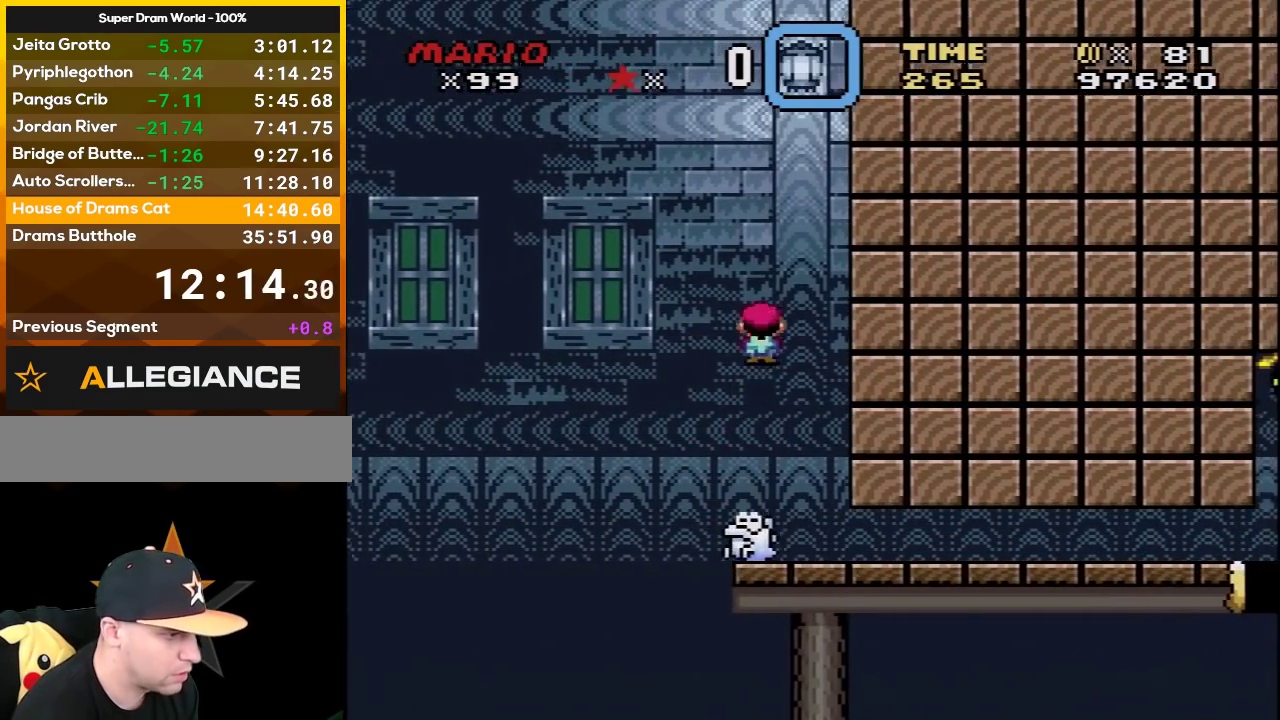
{"buttons": ["X", "DPAD_RIGHT"], "events": [[100, "DPAD_LEFT", "down"], [100, "DPAD_RIGHT", "up"], [283, "DPAD_LEFT", "up"], [417, "DPAD_RIGHT", "down"]]}
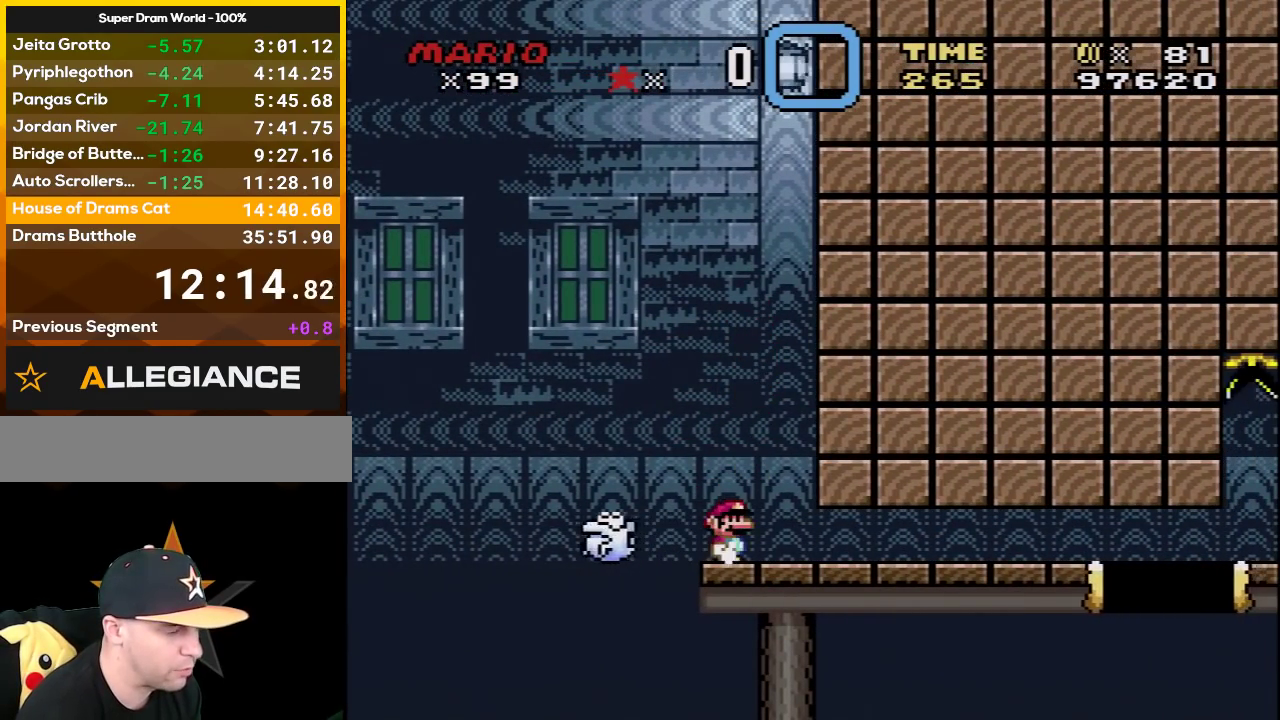
{"buttons": ["X"], "events": [[17, "DPAD_RIGHT", "up"]]}